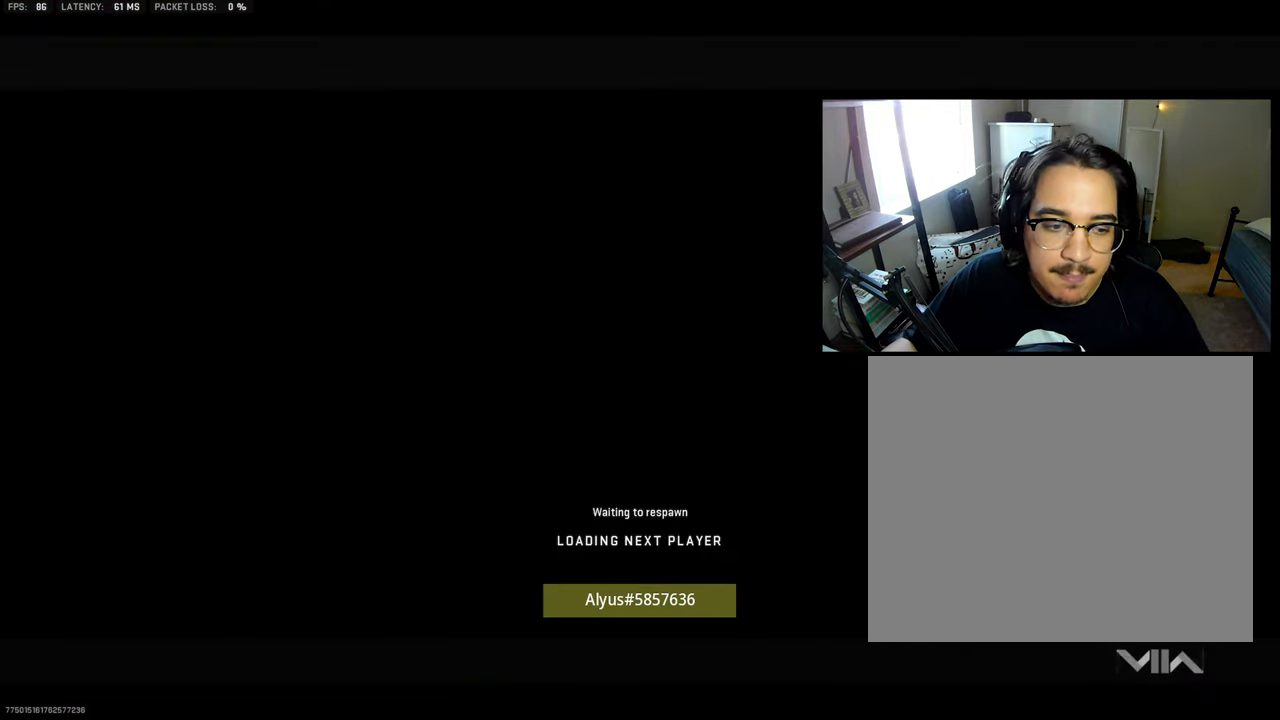
Gameplay with a controller (PlayStation layout); each line is a JSON object with the inputs held at the frame after it. "events" lists button and stick changes between this image and that frame as [ms after this image, input, new state], when the widget could be followed in between.
{"buttons": ["SQUARE"], "left_stick": "up", "right_stick": "center", "events": [[17, "SQUARE", "up"], [117, "SQUARE", "down"], [167, "SQUARE", "up"], [284, "SQUARE", "down"], [350, "SQUARE", "up"], [434, "SQUARE", "down"]]}
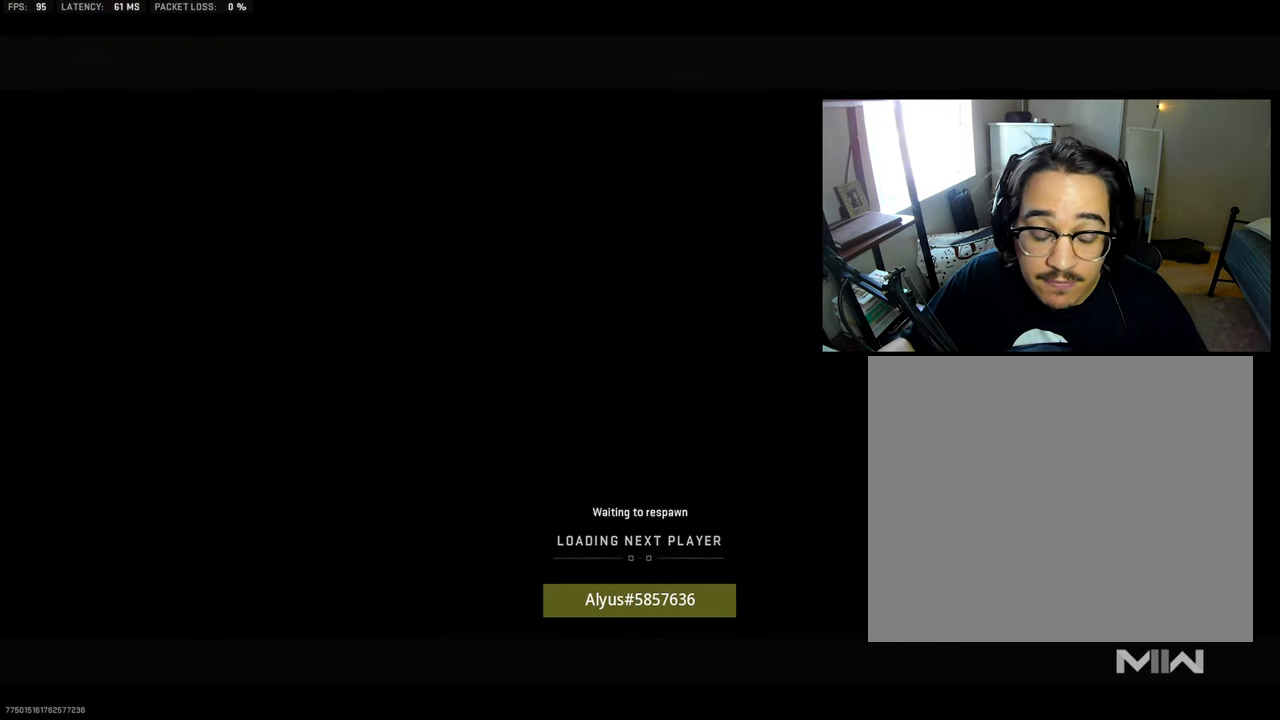
{"buttons": [], "left_stick": "up", "right_stick": "center", "events": [[17, "SQUARE", "up"], [117, "SQUARE", "down"], [234, "SQUARE", "up"]]}
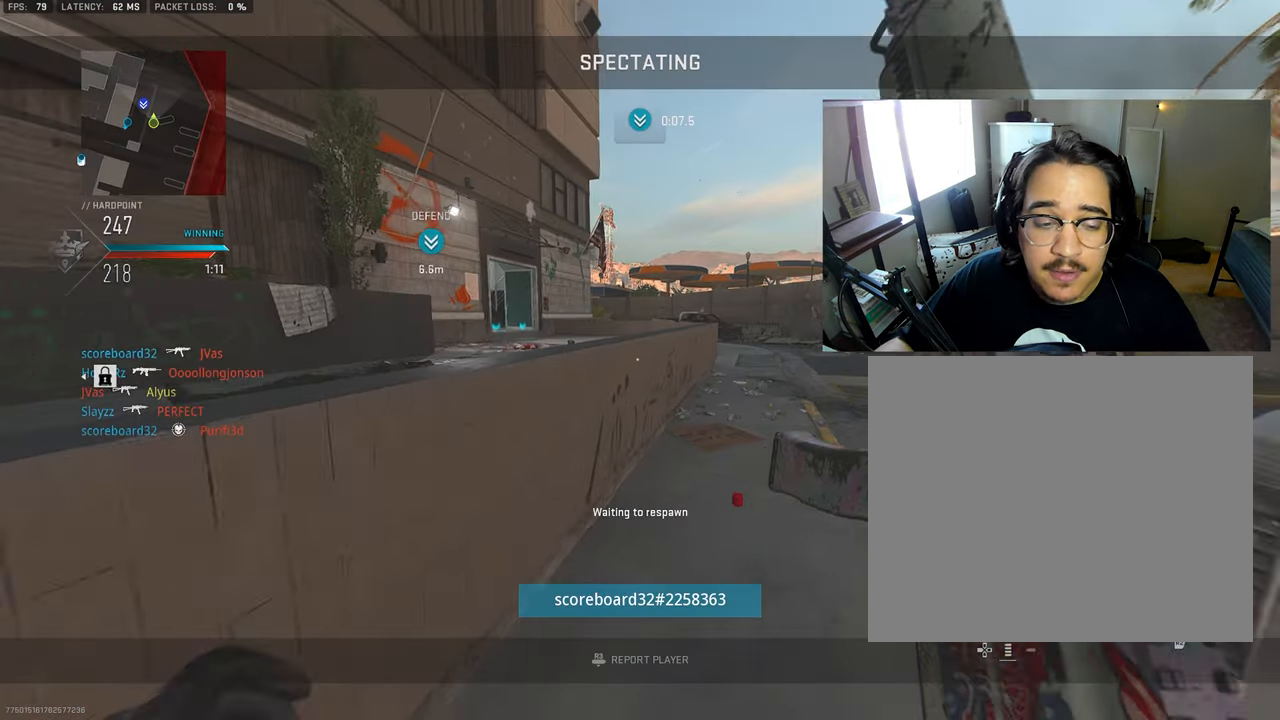
{"buttons": [], "left_stick": "up", "right_stick": "center", "events": []}
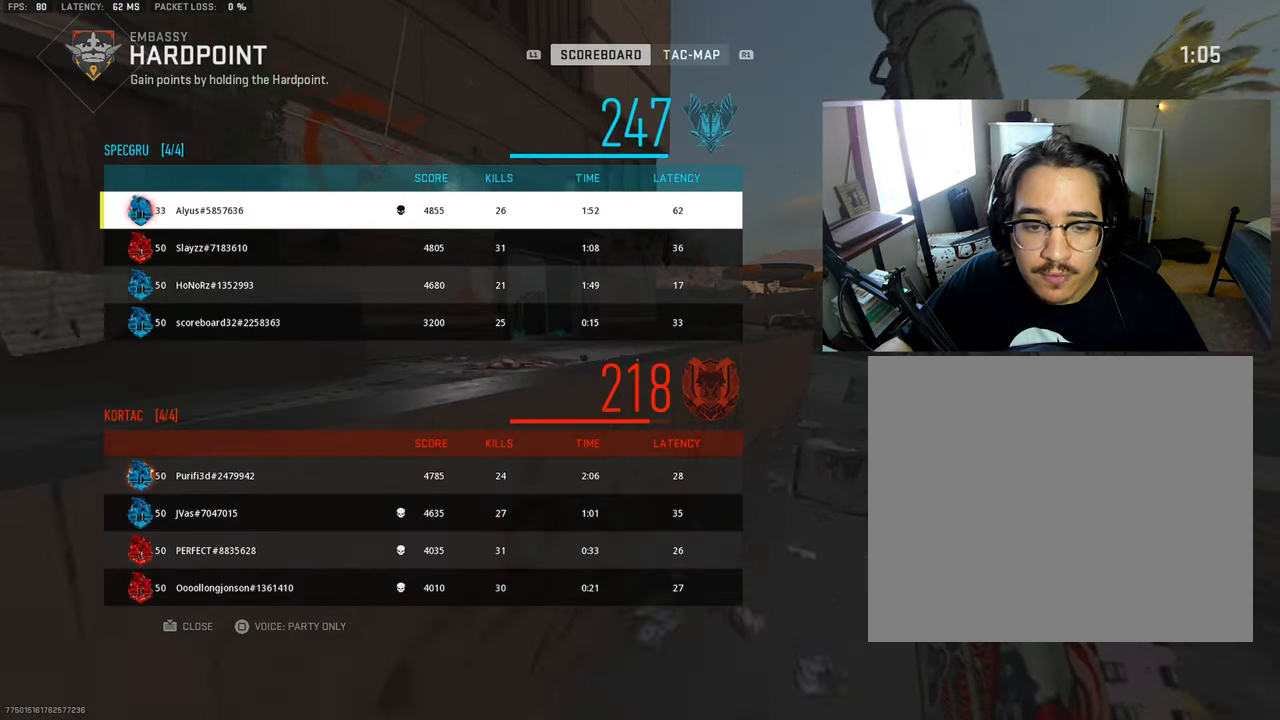
{"buttons": [], "left_stick": "up", "right_stick": "center", "events": []}
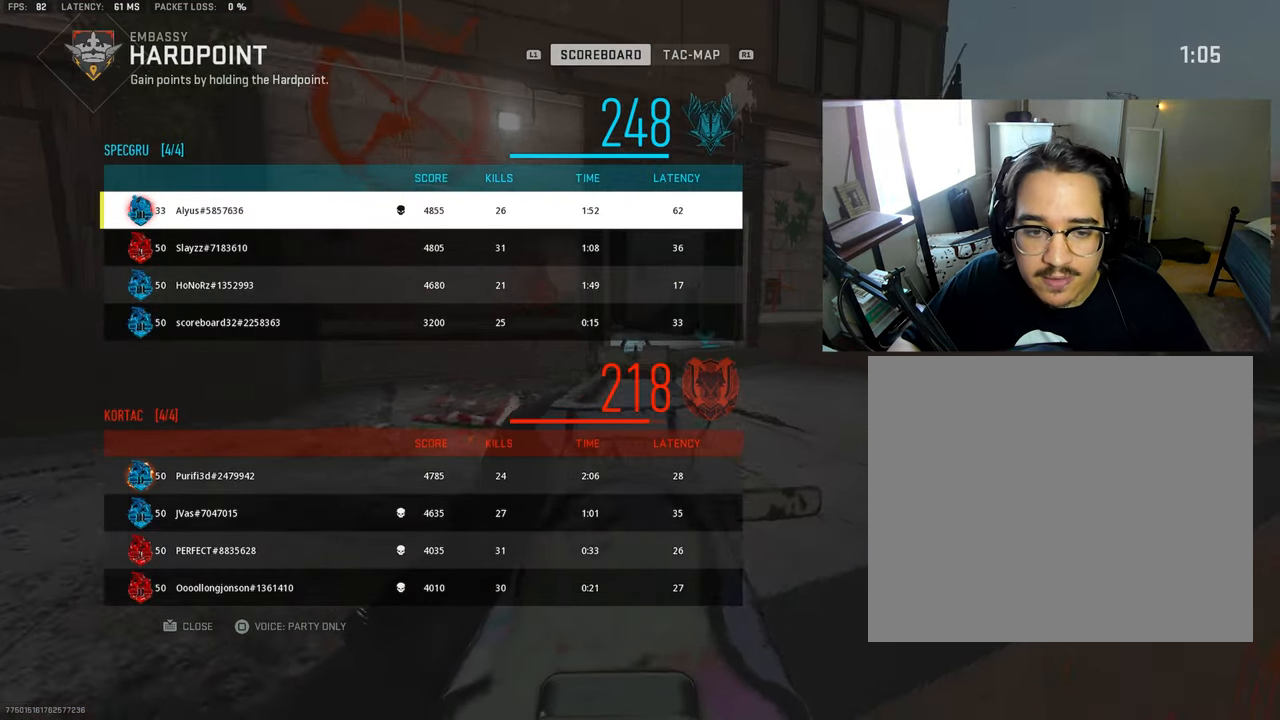
{"buttons": [], "left_stick": "up", "right_stick": "center", "events": [[300, "TOUCHPAD", "down"], [400, "TOUCHPAD", "up"]]}
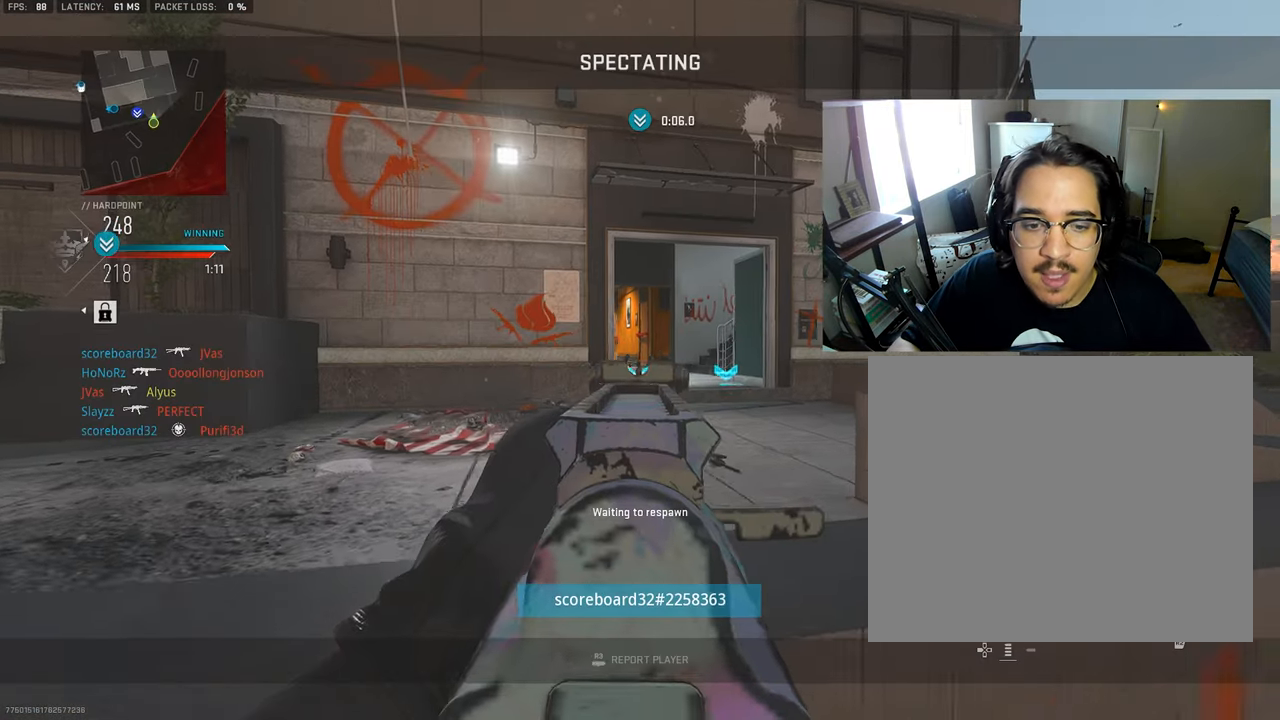
{"buttons": [], "left_stick": "up", "right_stick": "center", "events": []}
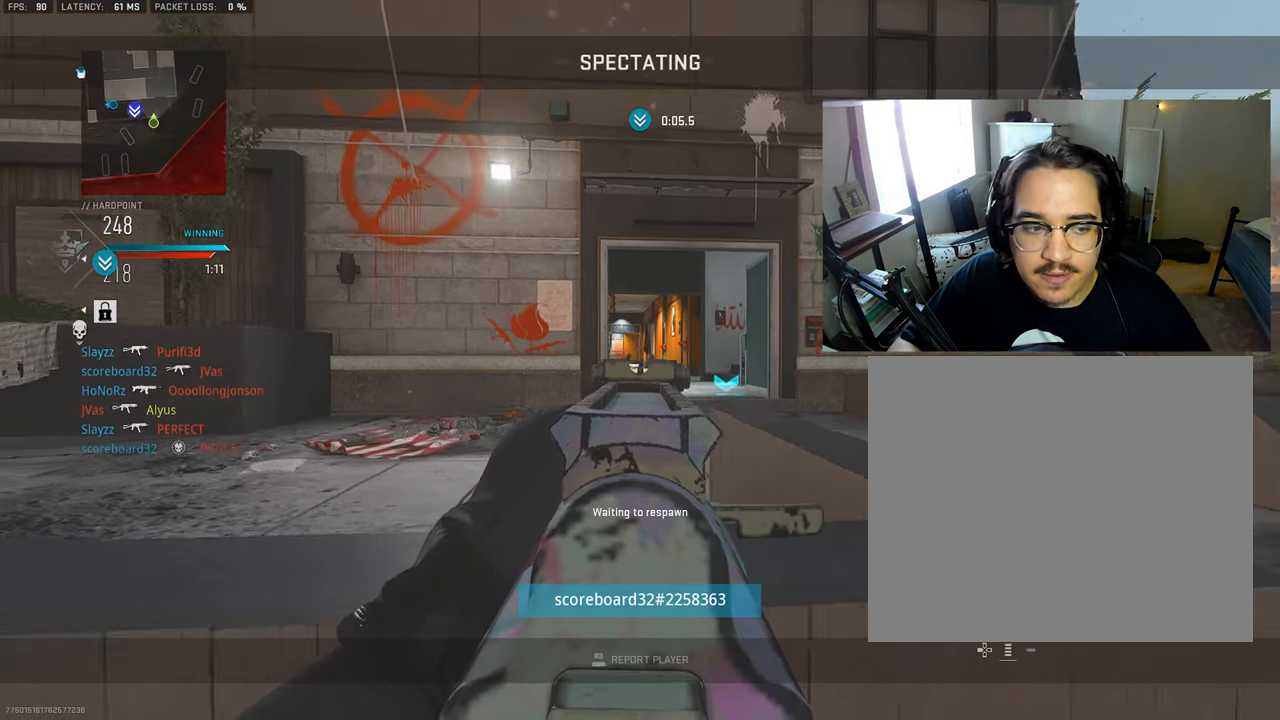
{"buttons": [], "left_stick": "up", "right_stick": "center", "events": []}
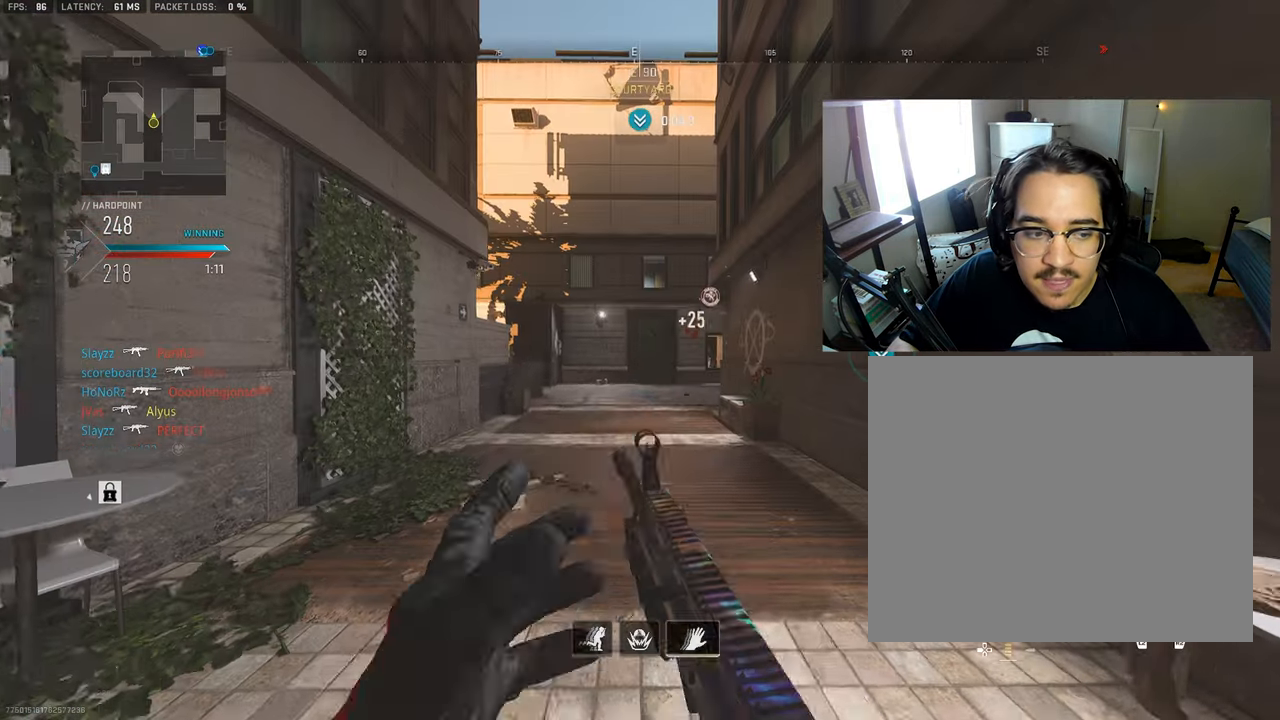
{"buttons": ["L3"], "left_stick": "up", "right_stick": "center", "events": [[200, "L3", "down"], [317, "L3", "up"], [367, "TRIANGLE", "down"], [400, "L3", "down"], [450, "TRIANGLE", "up"]]}
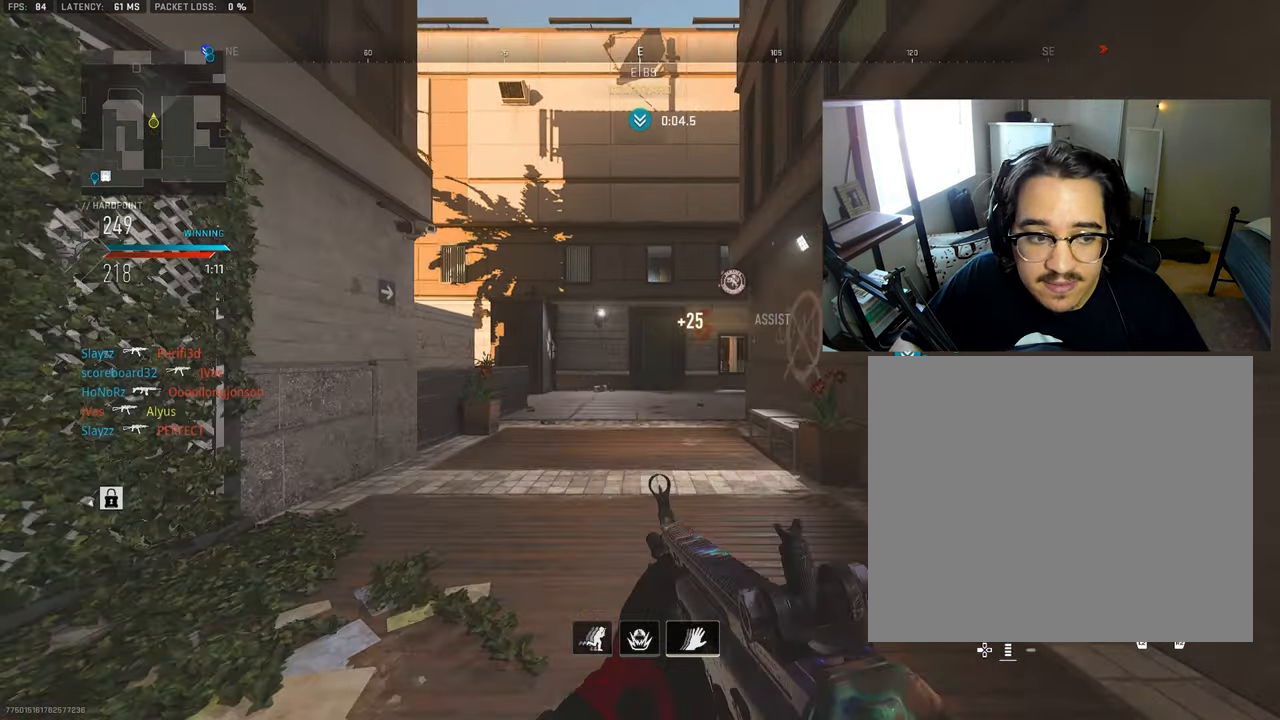
{"buttons": ["L3"], "left_stick": "up", "right_stick": "center", "events": [[17, "L3", "up"], [67, "TRIANGLE", "down"], [84, "L3", "down"], [117, "TRIANGLE", "up"], [200, "L3", "up"], [284, "L3", "down"], [317, "right_stick", "left"], [384, "L3", "up"], [434, "right_stick", "center"], [484, "L3", "down"]]}
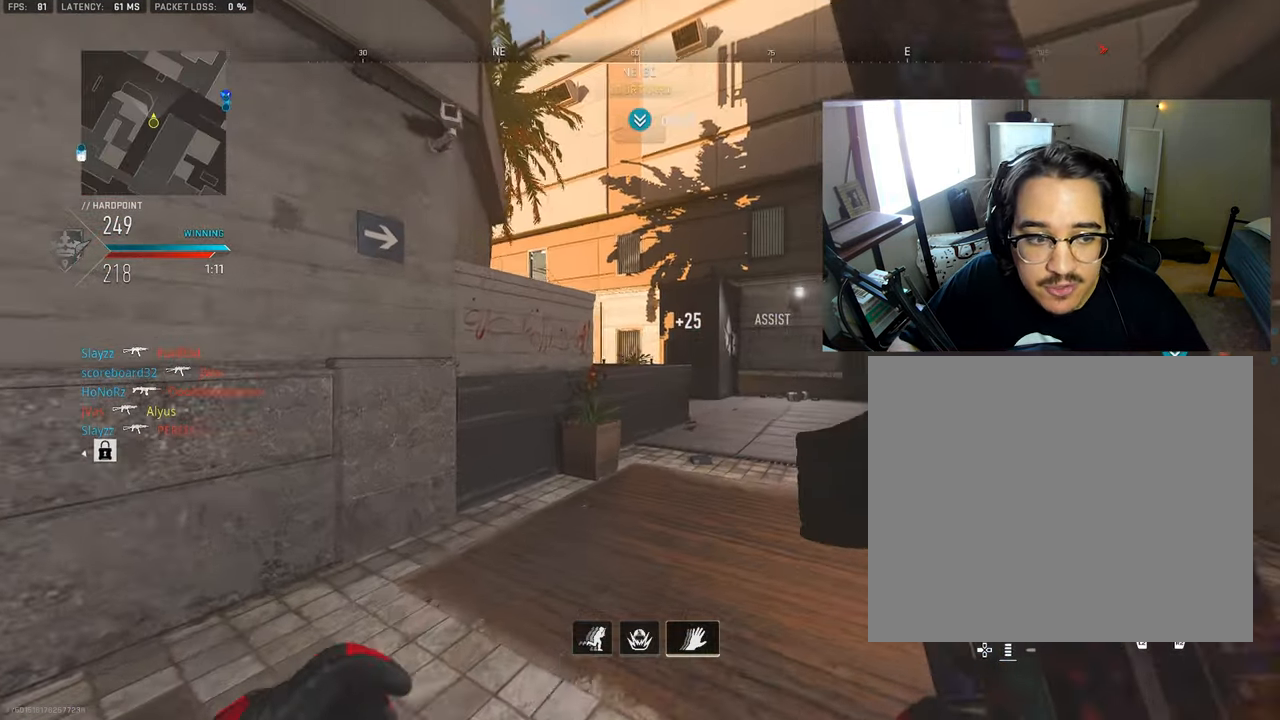
{"buttons": ["CROSS", "L1"], "left_stick": "up-right", "right_stick": "left", "events": [[50, "right_stick", "down-right"], [100, "L3", "up"], [100, "right_stick", "right"], [183, "L3", "down"], [233, "right_stick", "center"], [266, "L3", "up"], [300, "left_stick", "up-right"], [300, "right_stick", "left"], [350, "L3", "down"], [450, "CROSS", "down"], [466, "L3", "up"], [483, "L1", "down"]]}
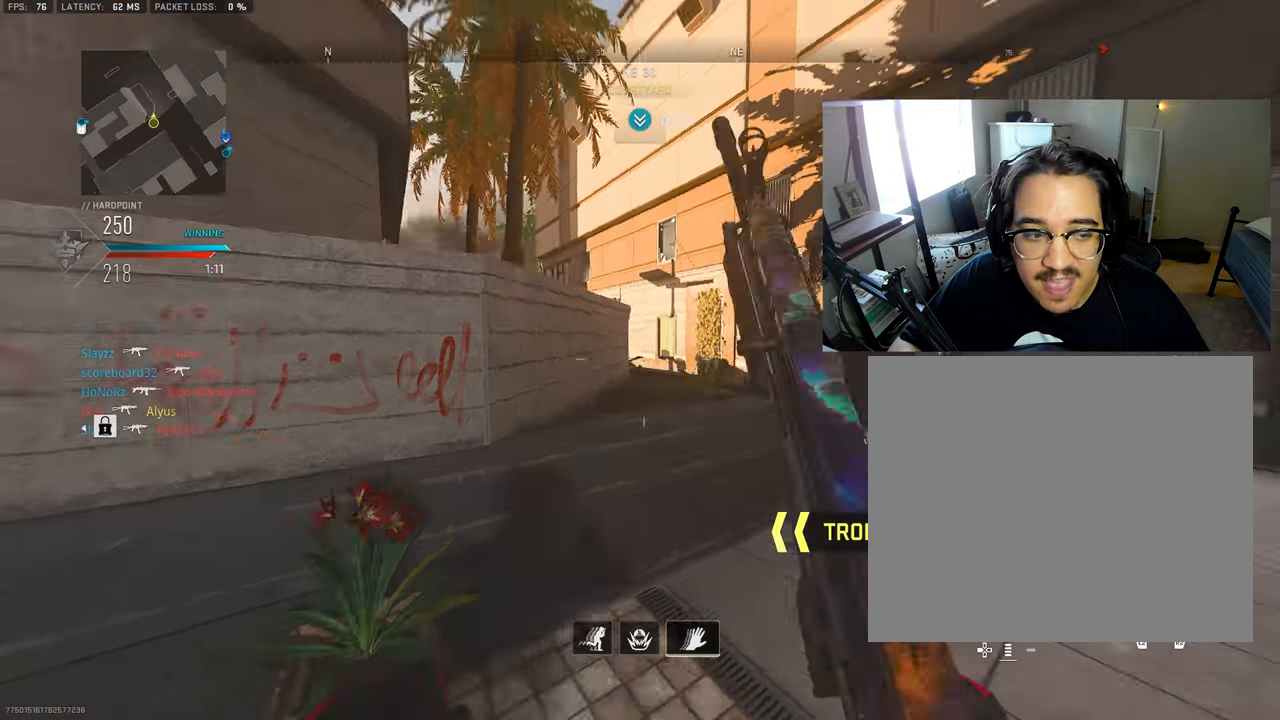
{"buttons": ["L1", "R1"], "left_stick": "right", "right_stick": "center", "events": [[16, "right_stick", "center"], [83, "CROSS", "up"], [133, "right_stick", "left"], [216, "R1", "down"], [266, "left_stick", "right"], [333, "right_stick", "center"]]}
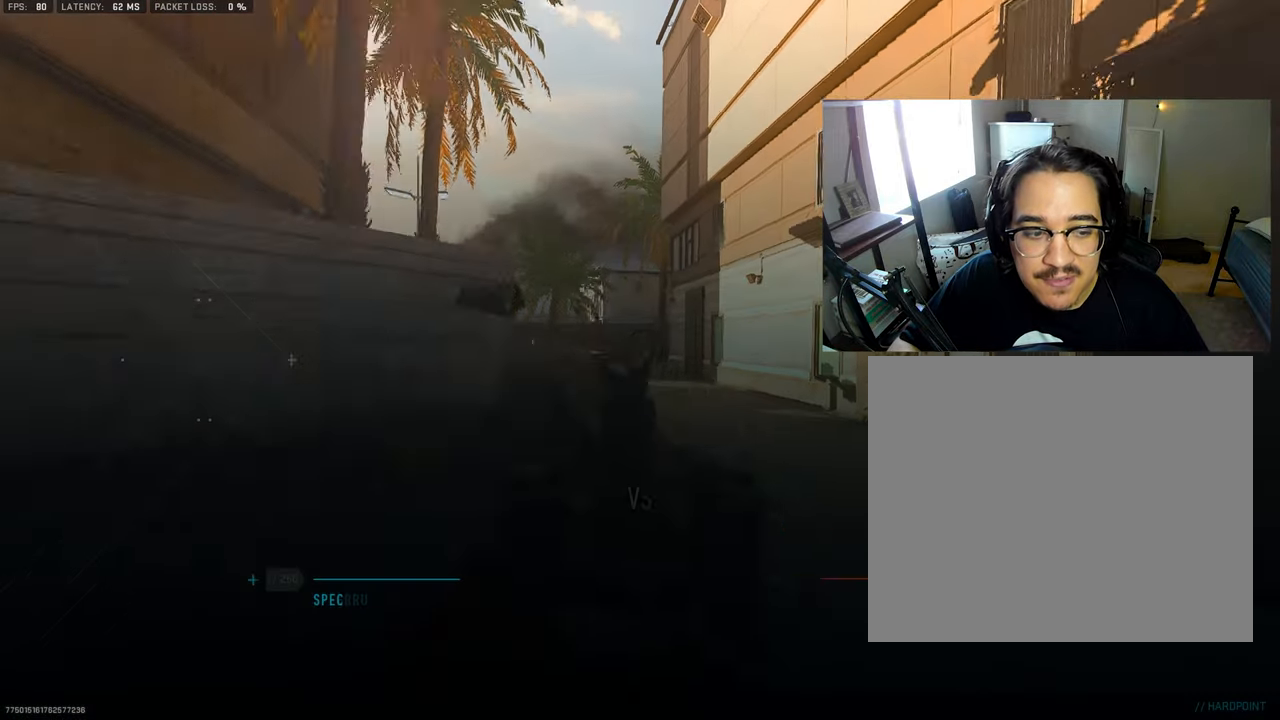
{"buttons": [], "left_stick": "center", "right_stick": "center", "events": [[183, "L1", "up"], [233, "R1", "up"], [250, "TRIANGLE", "down"], [283, "left_stick", "center"], [350, "TRIANGLE", "up"]]}